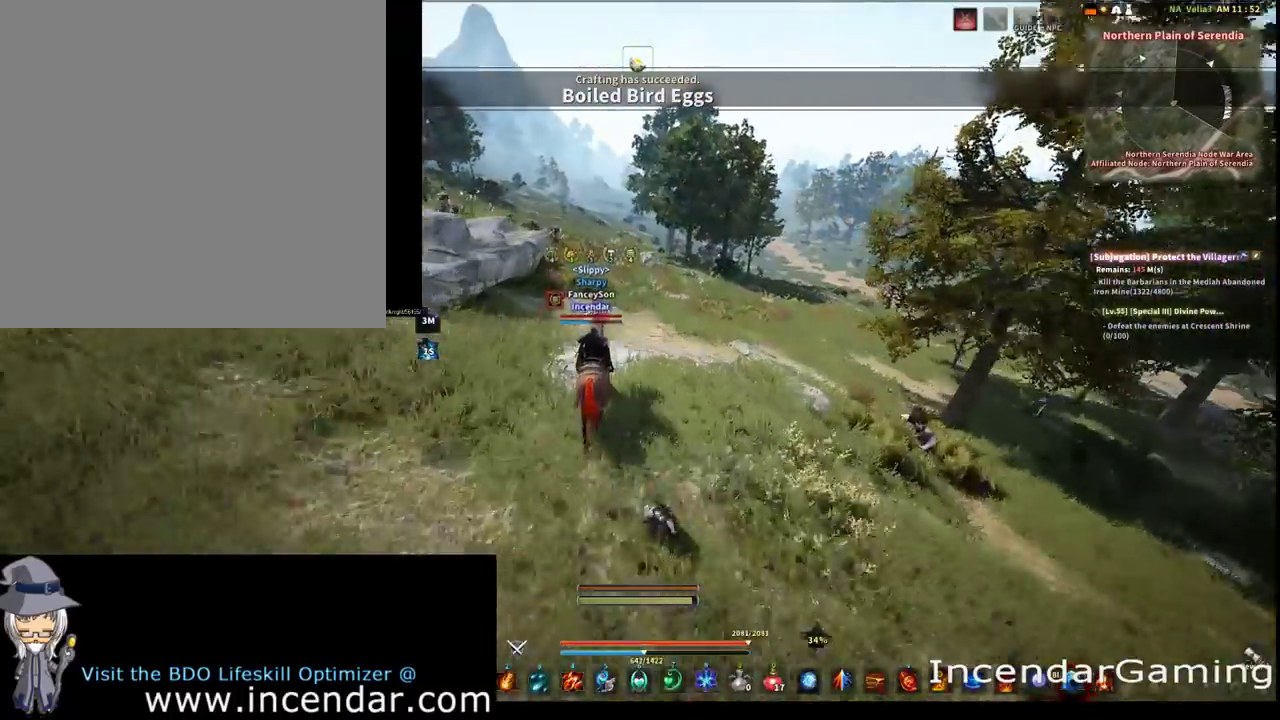
Gameplay with a controller (Xbox layout); each line is a JSON object with the inputs held at the frame after it (dt_ms = milliseconds from this image to that frame). "events" lists button and stick changes between this image and that frame as [ms after this image, input, new state], when the widget could be followed in between. Not read: L3 R3.
{"dt_ms": 500, "buttons": [], "left_stick": "up", "right_stick": "center", "events": [[33, "Y", "down"], [100, "Y", "up"], [200, "Y", "down"], [300, "Y", "up"], [367, "Y", "down"], [433, "Y", "up"]]}
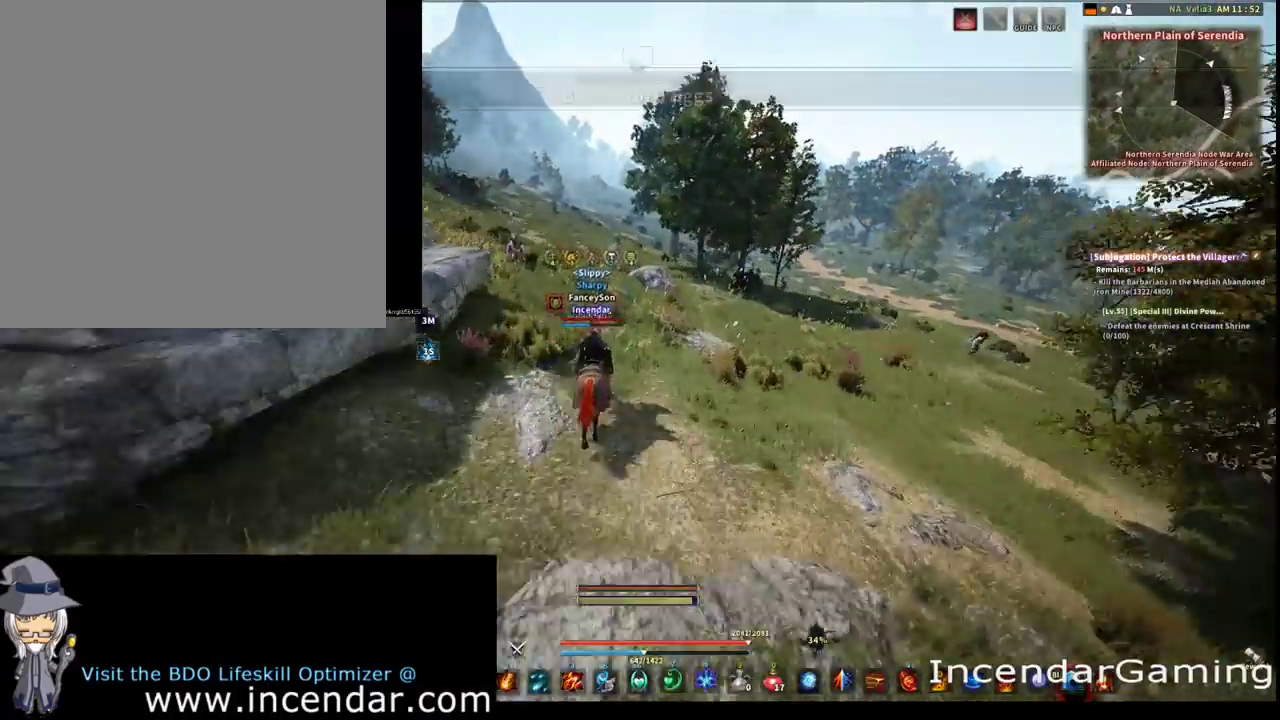
{"dt_ms": 500, "buttons": [], "left_stick": "up-left", "right_stick": "center", "events": [[33, "Y", "down"], [133, "Y", "up"], [200, "Y", "down"], [300, "Y", "up"], [467, "left_stick", "up-left"]]}
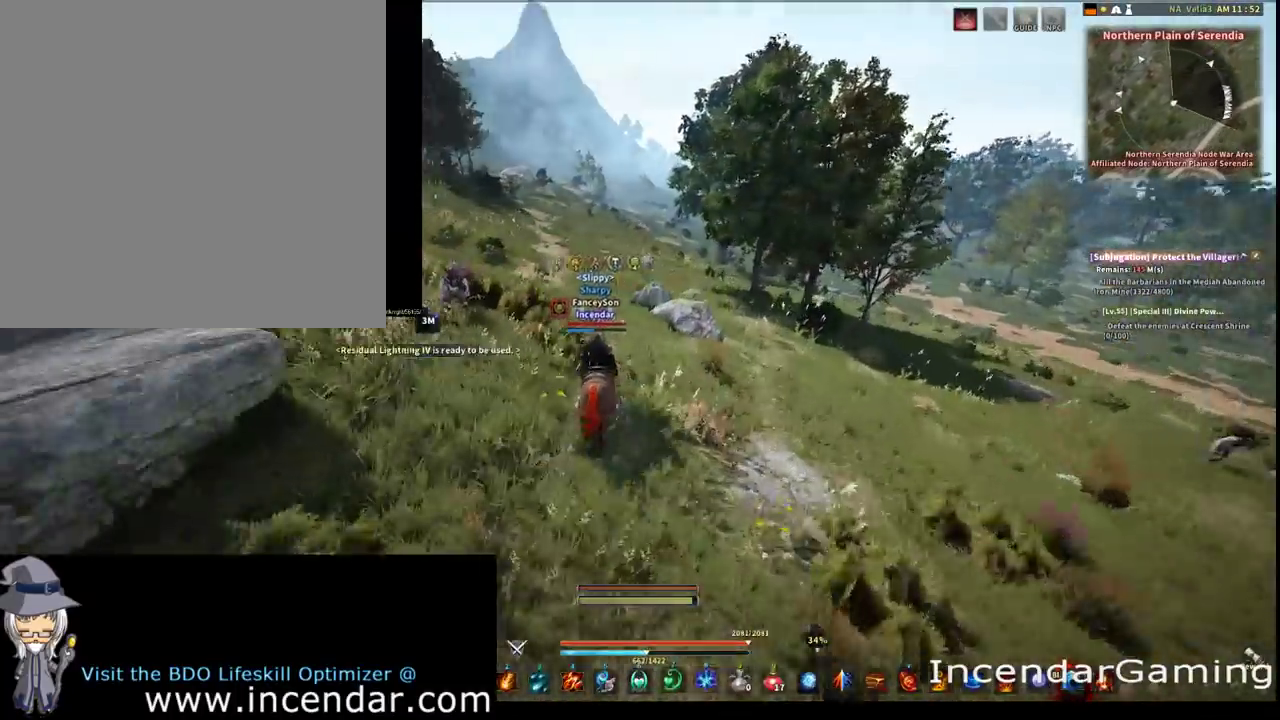
{"dt_ms": 400, "buttons": ["Y"], "left_stick": "up", "right_stick": "center", "events": [[33, "Y", "down"], [100, "Y", "up"], [167, "left_stick", "up"], [200, "Y", "down"], [267, "Y", "up"], [367, "Y", "down"]]}
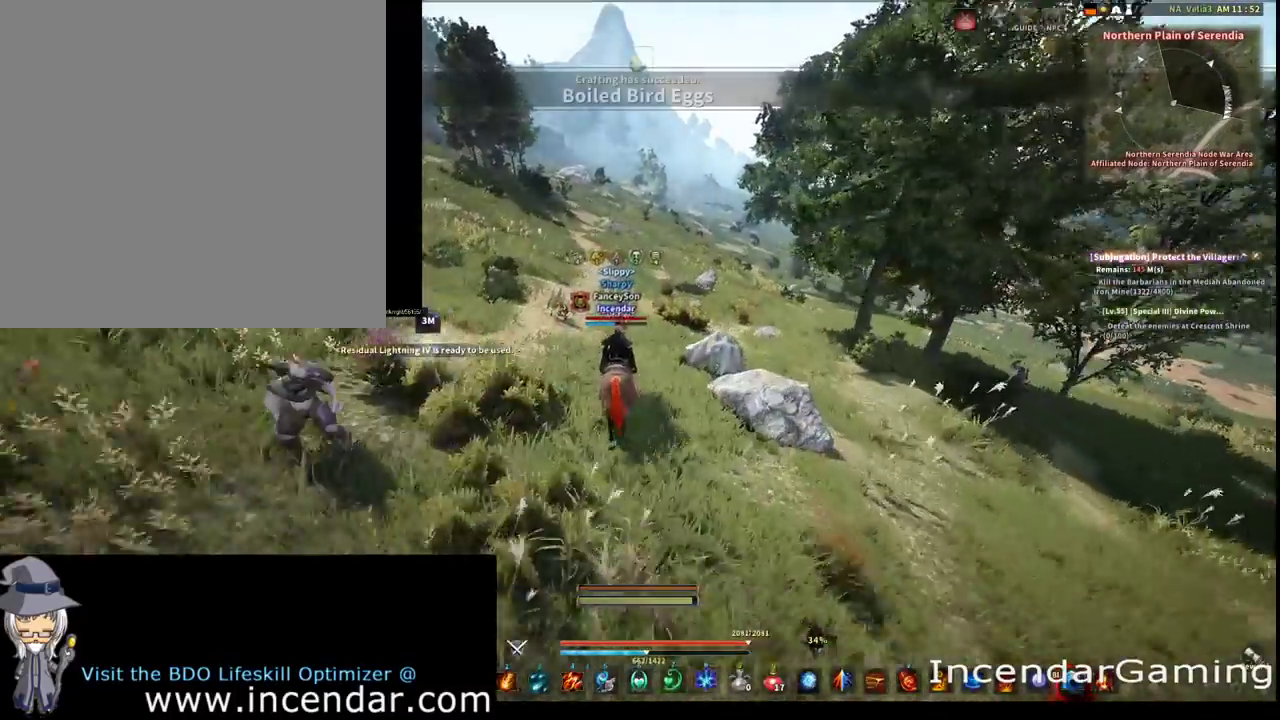
{"dt_ms": 500, "buttons": ["Y"], "left_stick": "up", "right_stick": "center", "events": [[33, "Y", "up"], [133, "Y", "down"], [233, "Y", "up"], [300, "Y", "down"], [400, "Y", "up"], [467, "Y", "down"]]}
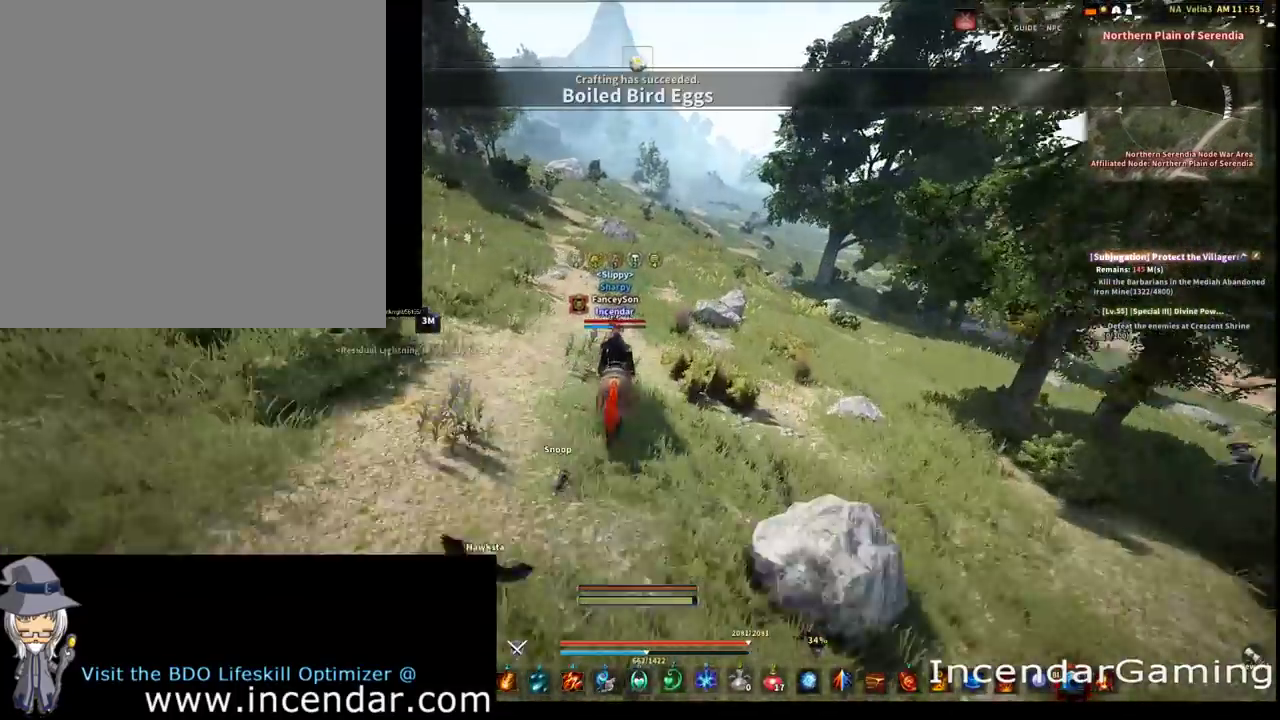
{"dt_ms": 400, "buttons": [], "left_stick": "up", "right_stick": "left", "events": [[67, "Y", "up"], [167, "Y", "down"], [233, "Y", "up"], [400, "right_stick", "left"]]}
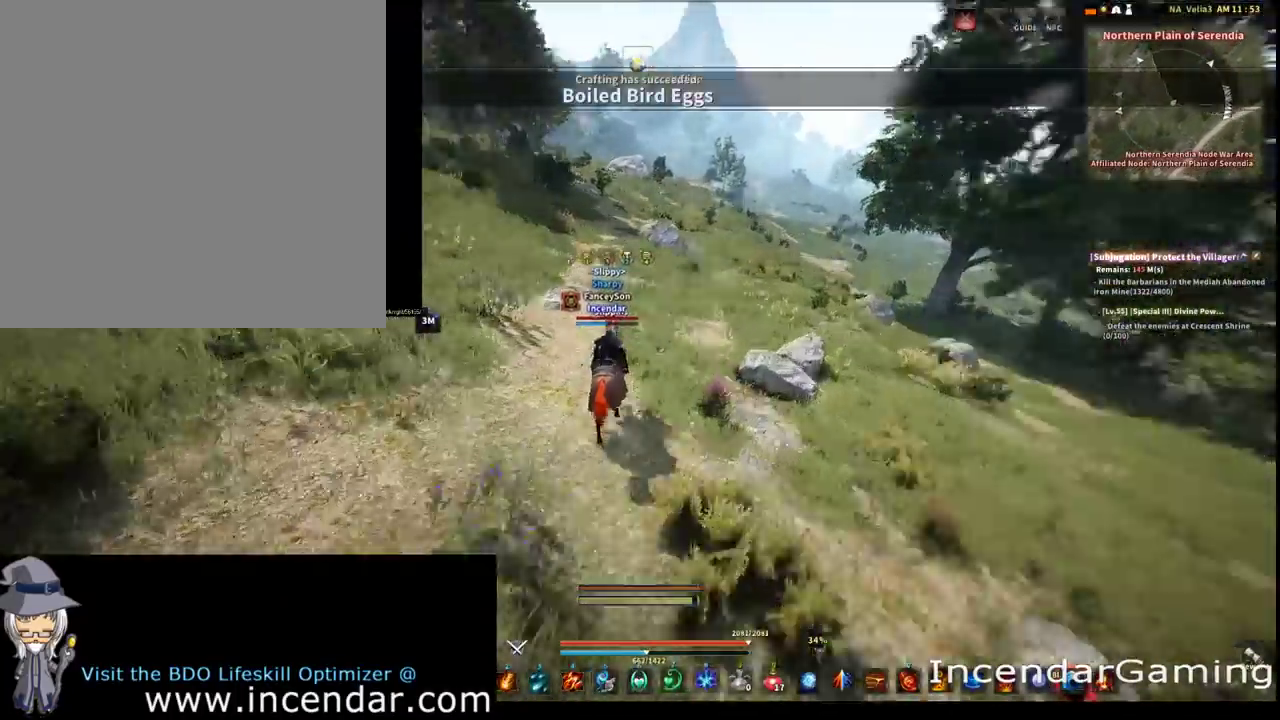
{"dt_ms": 400, "buttons": [], "left_stick": "up", "right_stick": "center", "events": [[67, "left_stick", "up-left"], [133, "right_stick", "center"], [200, "left_stick", "up"]]}
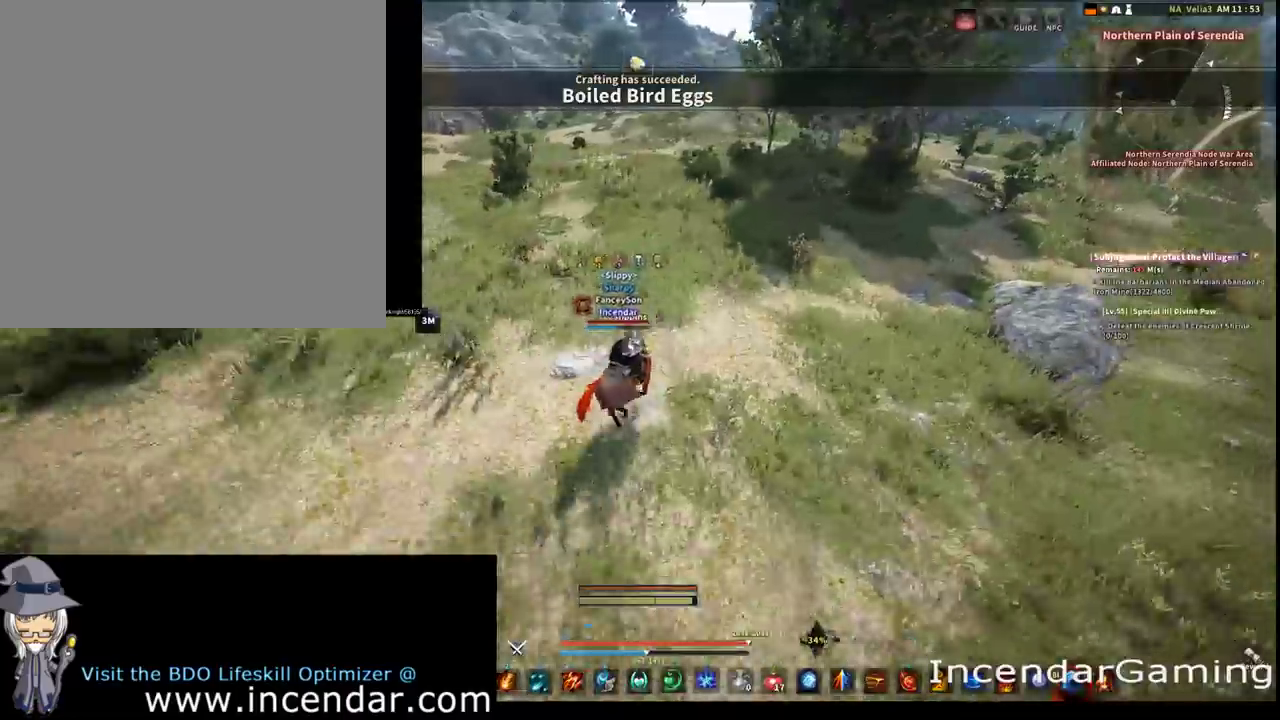
{"dt_ms": 500, "buttons": [], "left_stick": "up", "right_stick": "center", "events": [[367, "right_stick", "left"], [467, "right_stick", "center"]]}
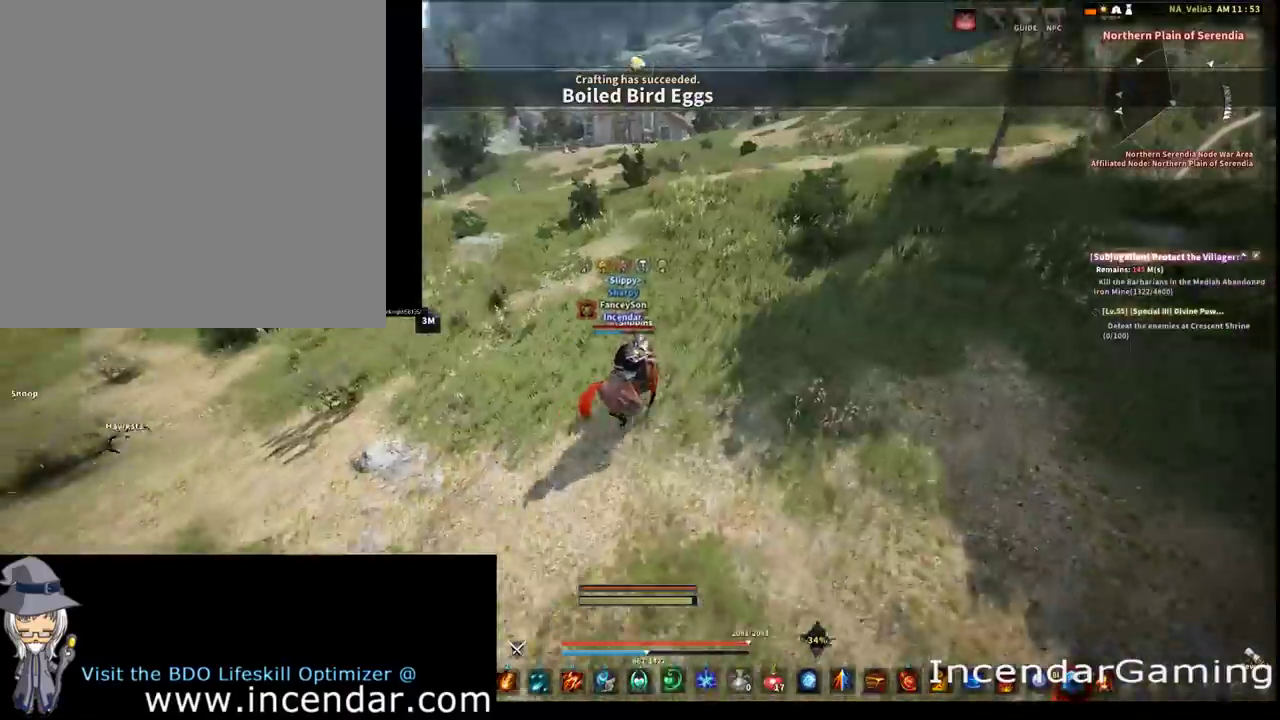
{"dt_ms": 500, "buttons": [], "left_stick": "up", "right_stick": "center", "events": [[200, "left_stick", "up-left"], [333, "left_stick", "up"]]}
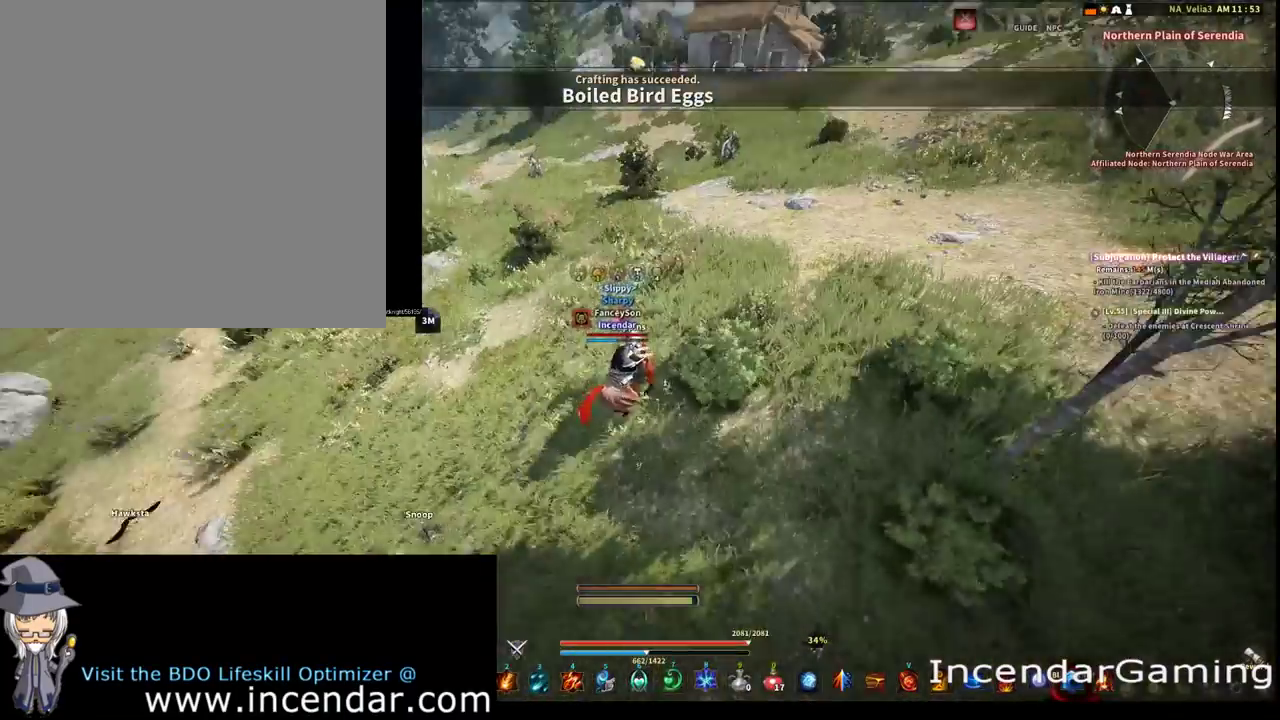
{"dt_ms": 700, "buttons": [], "left_stick": "up", "right_stick": "center", "events": [[333, "left_stick", "up-left"], [433, "right_stick", "left"], [500, "right_stick", "center"], [667, "left_stick", "up"]]}
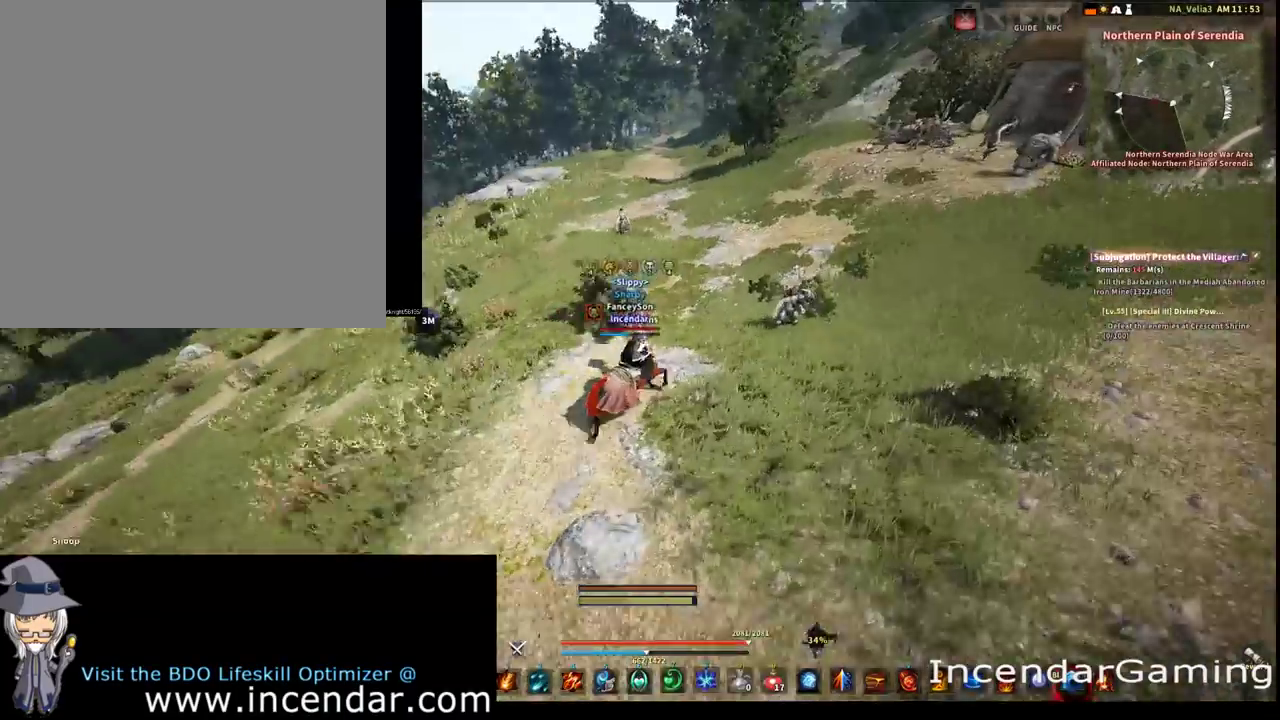
{"dt_ms": 300, "buttons": [], "left_stick": "center", "right_stick": "center", "events": [[200, "left_stick", "center"]]}
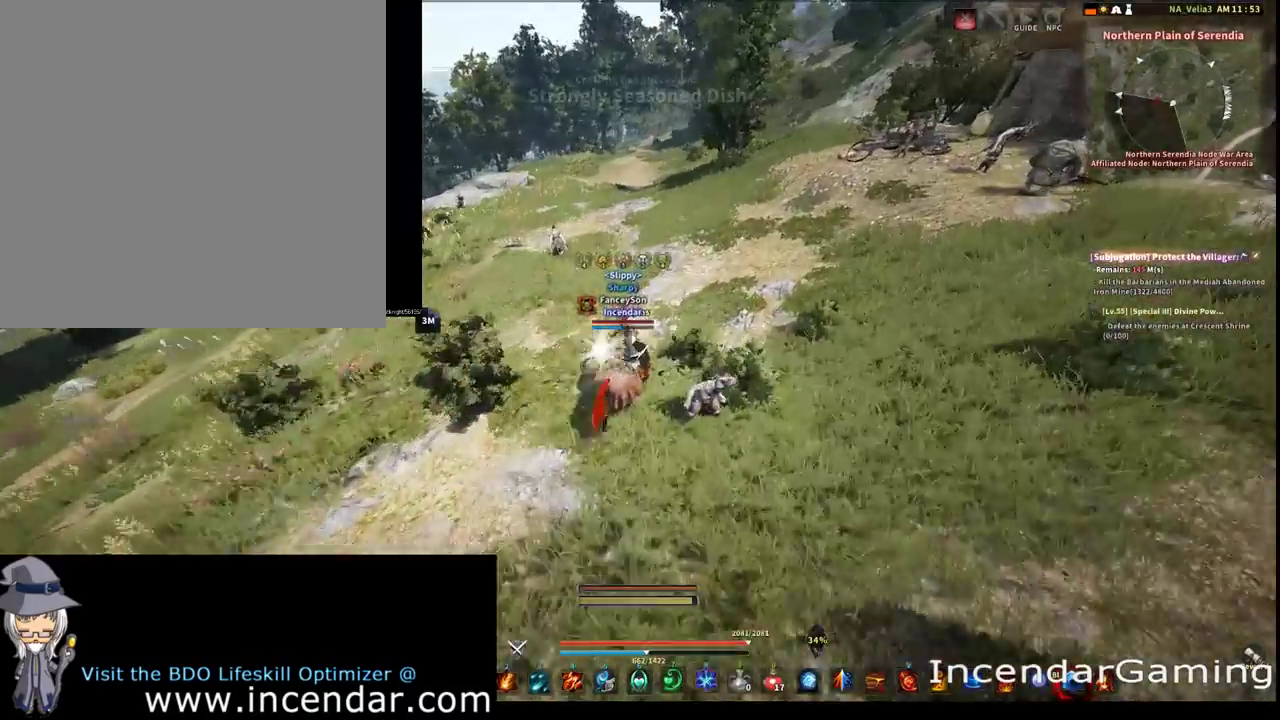
{"dt_ms": 500, "buttons": [], "left_stick": "down", "right_stick": "center", "events": [[333, "right_stick", "left"], [433, "left_stick", "down"], [467, "right_stick", "center"]]}
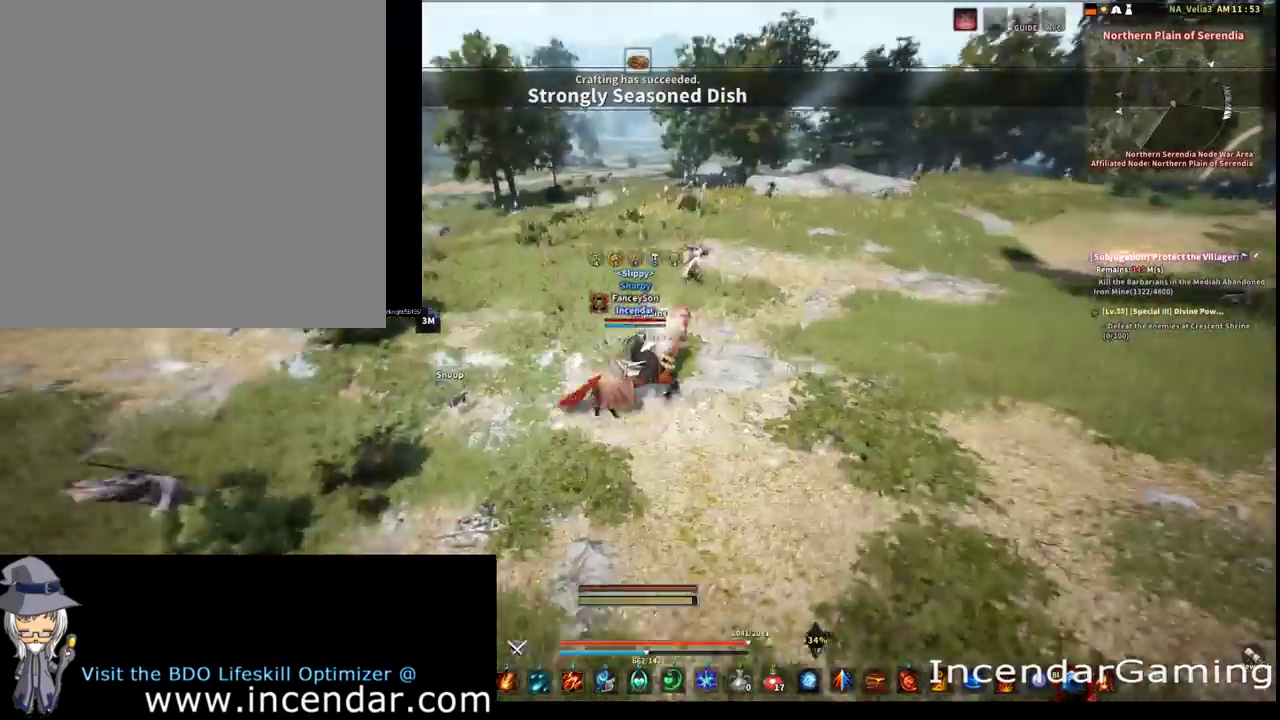
{"dt_ms": 600, "buttons": [], "left_stick": "down", "right_stick": "left"}
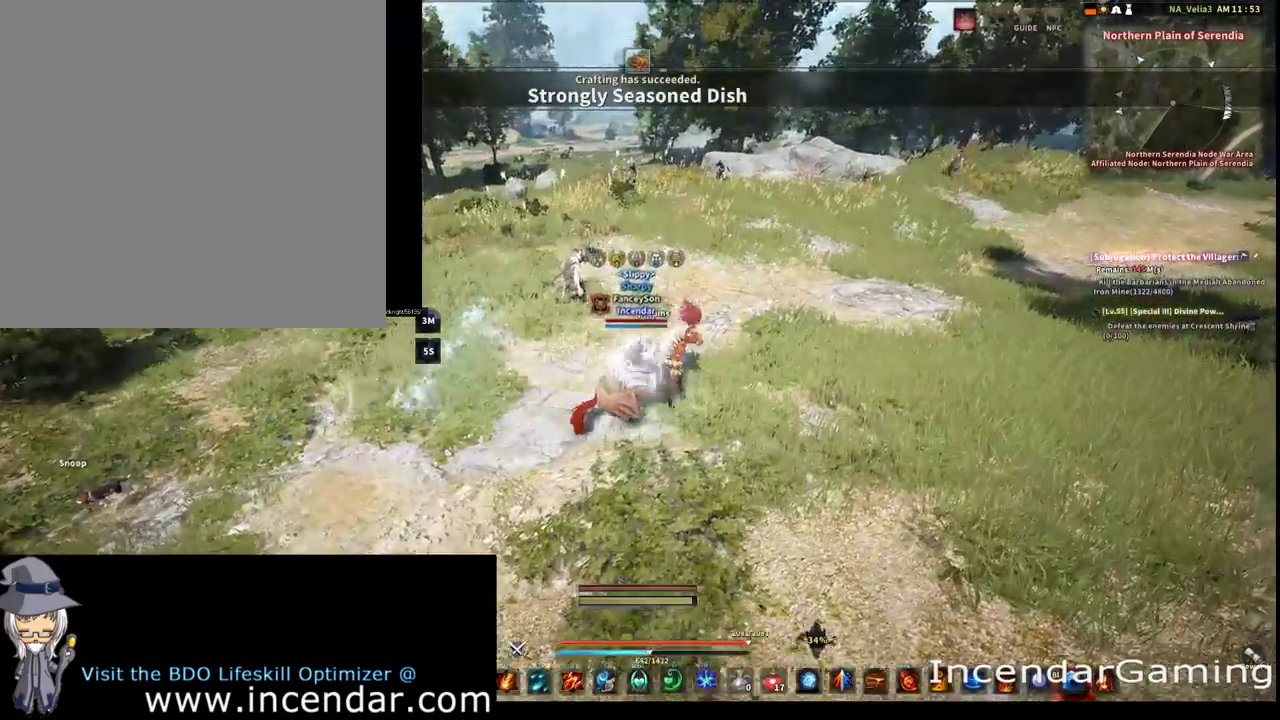
{"dt_ms": 400, "buttons": [], "left_stick": "center", "right_stick": "center"}
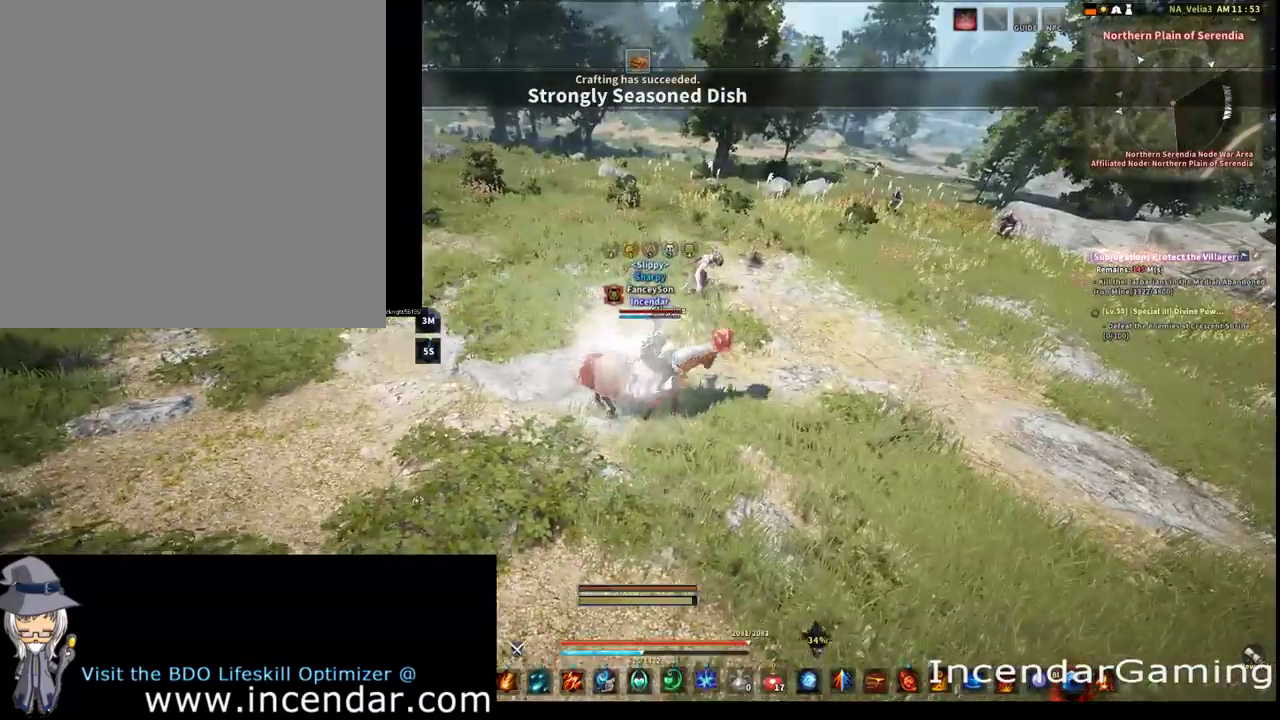
{"dt_ms": 700, "buttons": [], "left_stick": "center", "right_stick": "center", "events": [[600, "right_stick", "left"], [667, "right_stick", "center"]]}
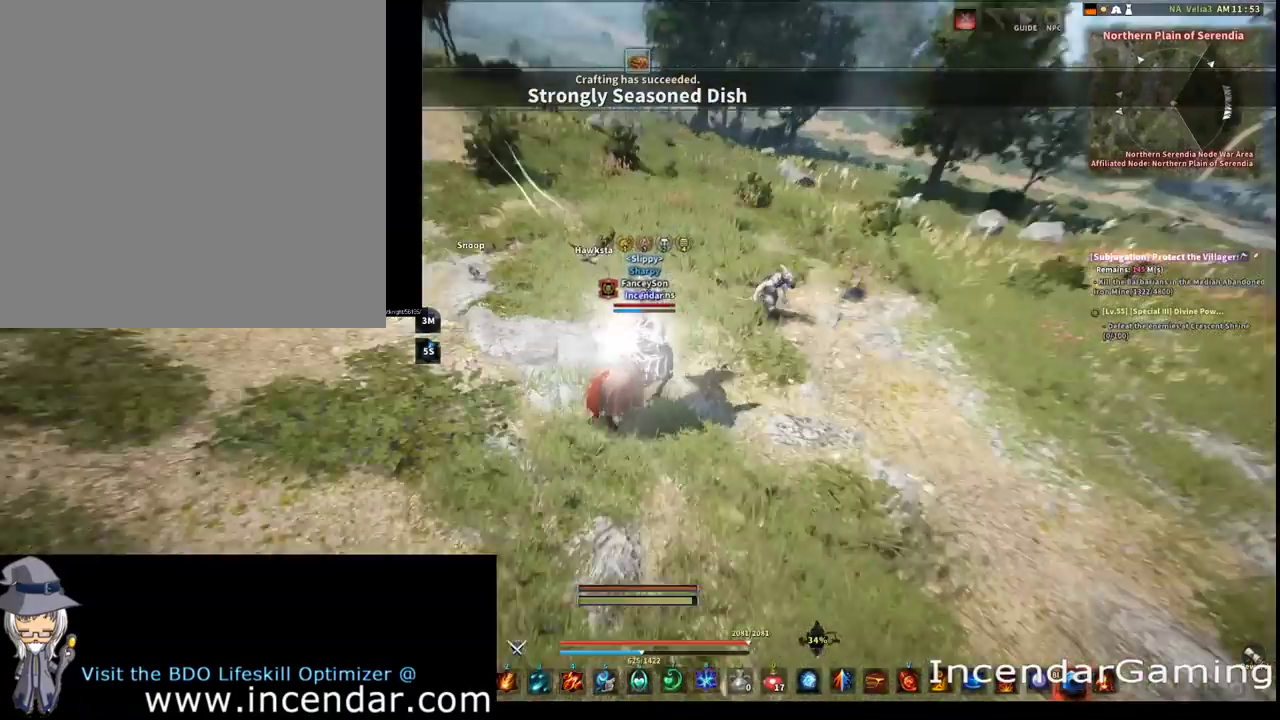
{"dt_ms": 300, "buttons": [], "left_stick": "center", "right_stick": "center", "events": []}
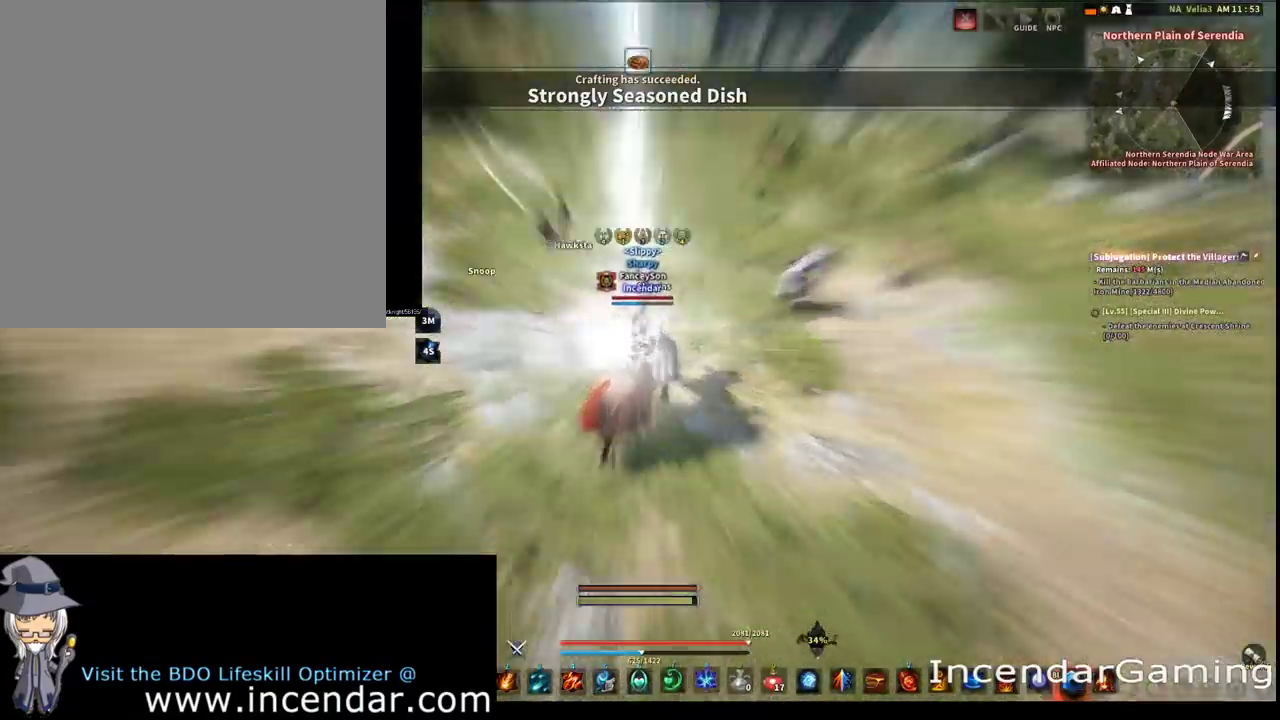
{"dt_ms": 600, "buttons": [], "left_stick": "center", "right_stick": "center", "events": []}
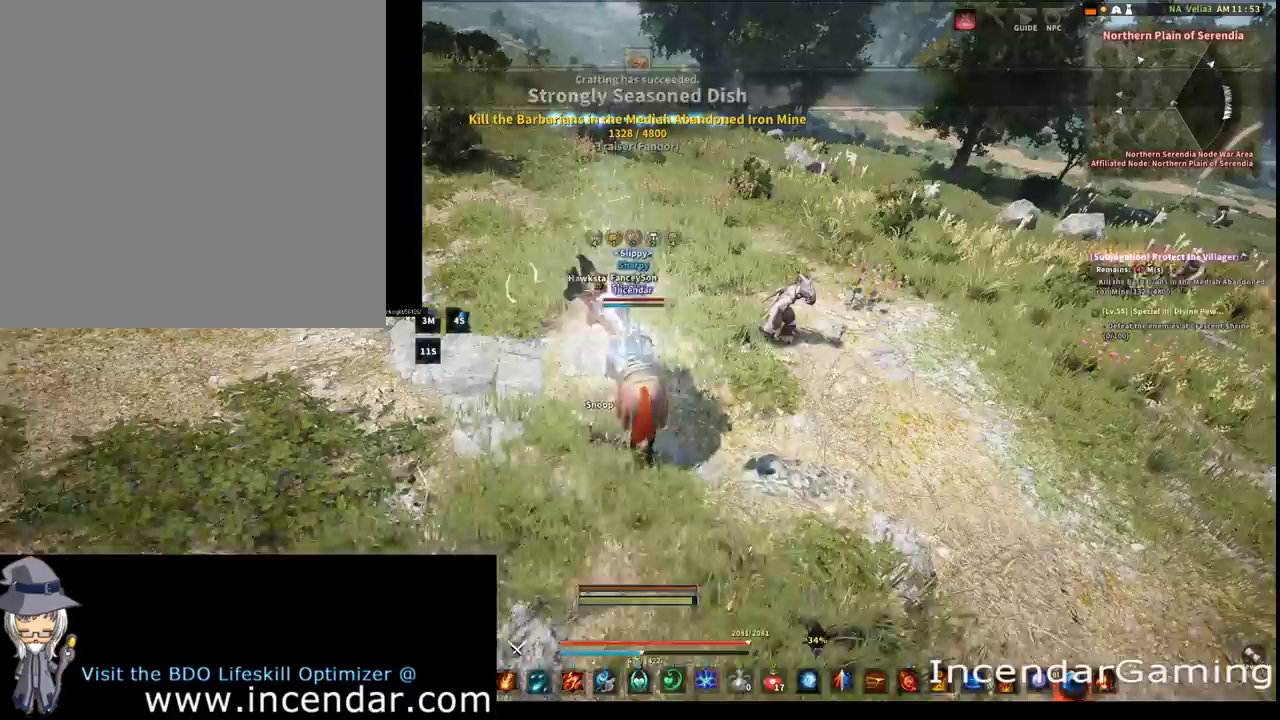
{"dt_ms": 400, "buttons": [], "left_stick": "center", "right_stick": "center", "events": []}
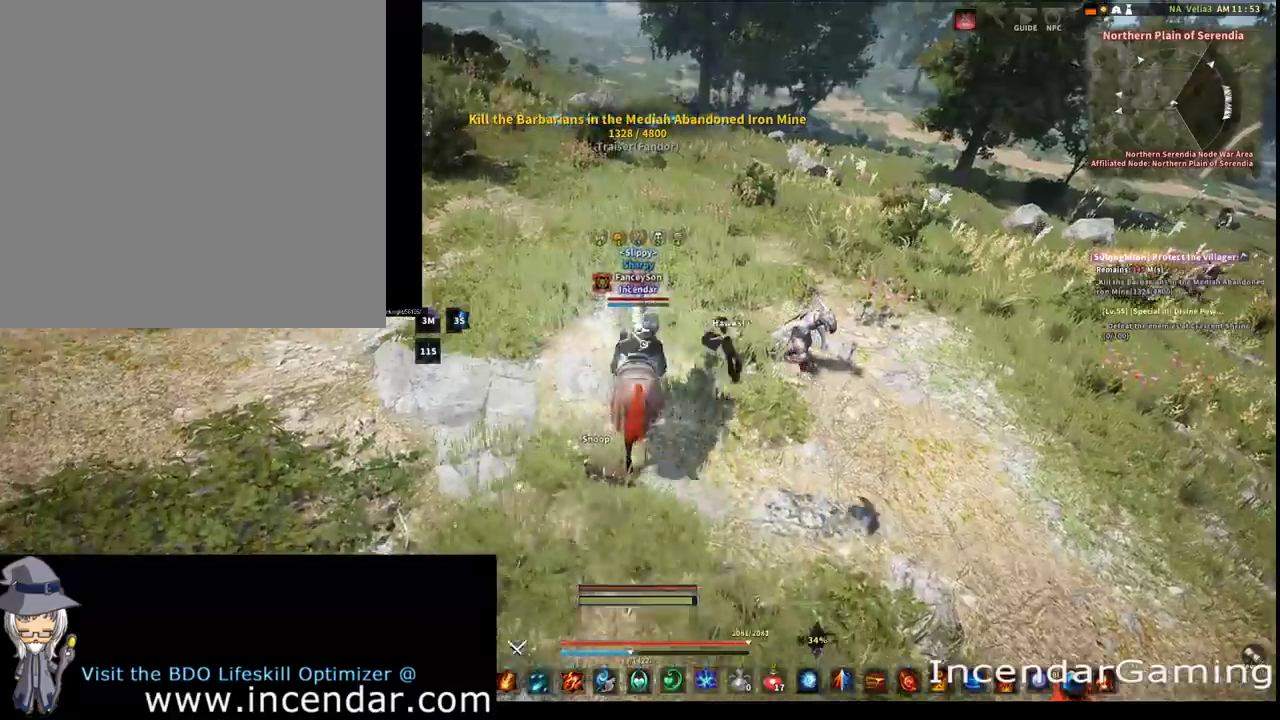
{"dt_ms": 400, "buttons": [], "left_stick": "center", "right_stick": "center", "events": [[133, "right_stick", "up-left"], [333, "right_stick", "center"]]}
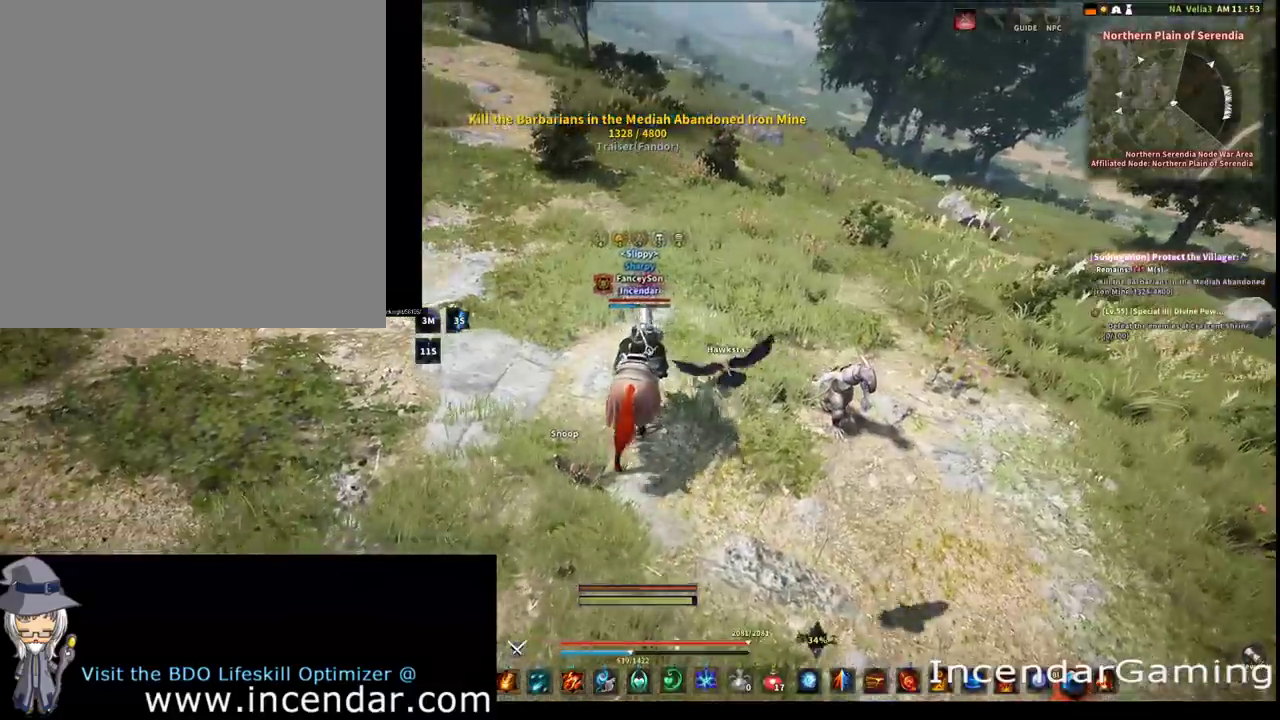
{"dt_ms": 600, "buttons": [], "left_stick": "center", "right_stick": "center", "events": [[200, "right_stick", "up-left"], [333, "right_stick", "up"], [400, "right_stick", "center"]]}
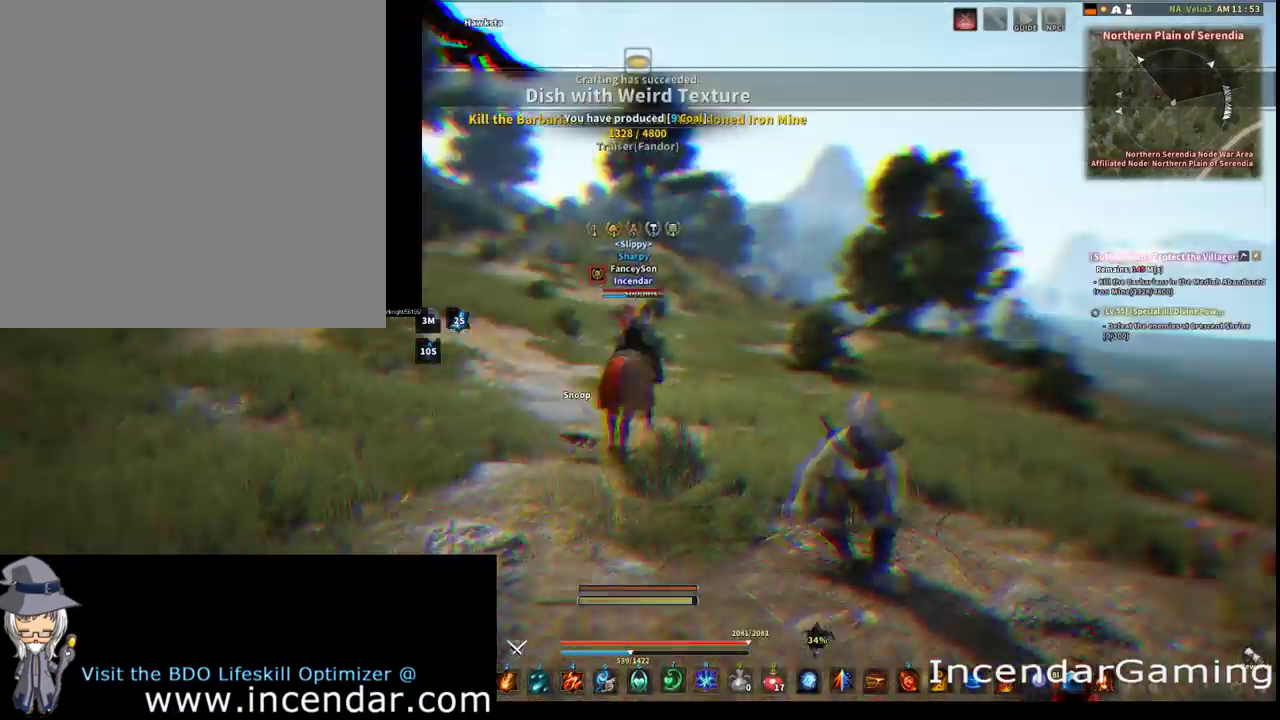
{"dt_ms": 300, "buttons": [], "left_stick": "center", "right_stick": "center", "events": []}
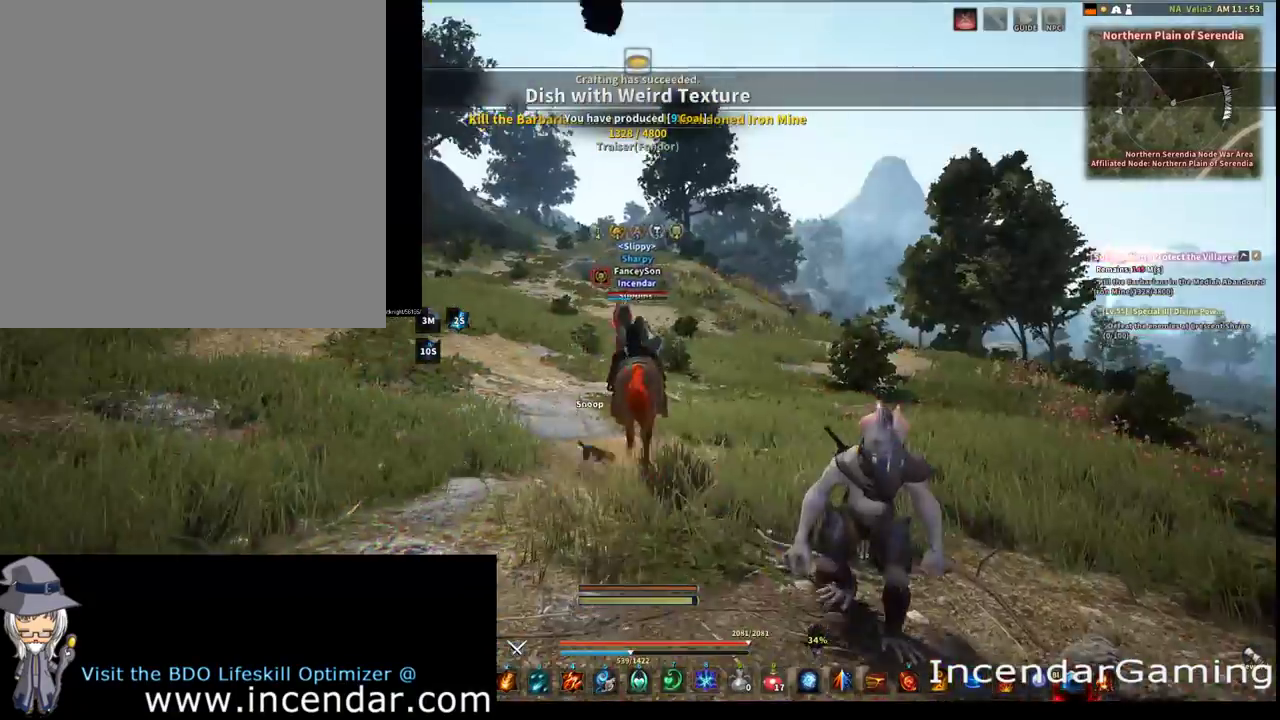
{"dt_ms": 700, "buttons": [], "left_stick": "center", "right_stick": "center", "events": []}
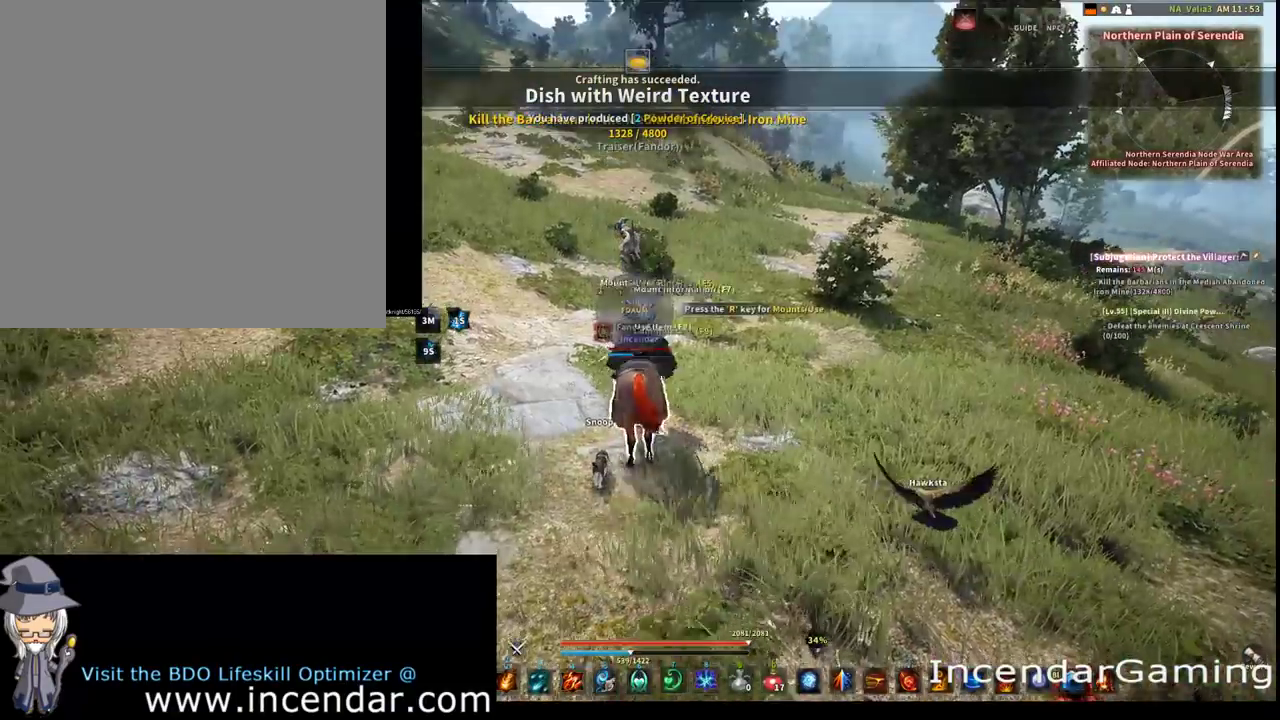
{"dt_ms": 500, "buttons": [], "left_stick": "center", "right_stick": "center", "events": []}
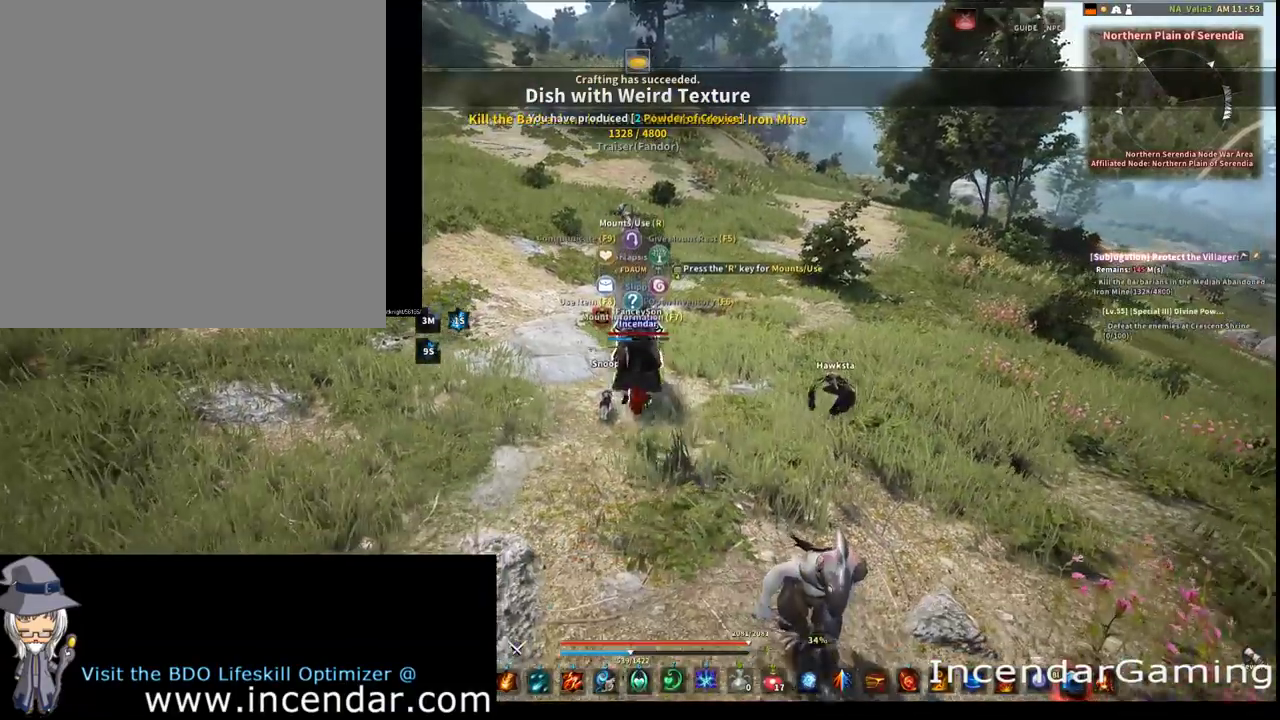
{"dt_ms": 700, "buttons": [], "left_stick": "up-right", "right_stick": "center", "events": [[333, "left_stick", "up-right"]]}
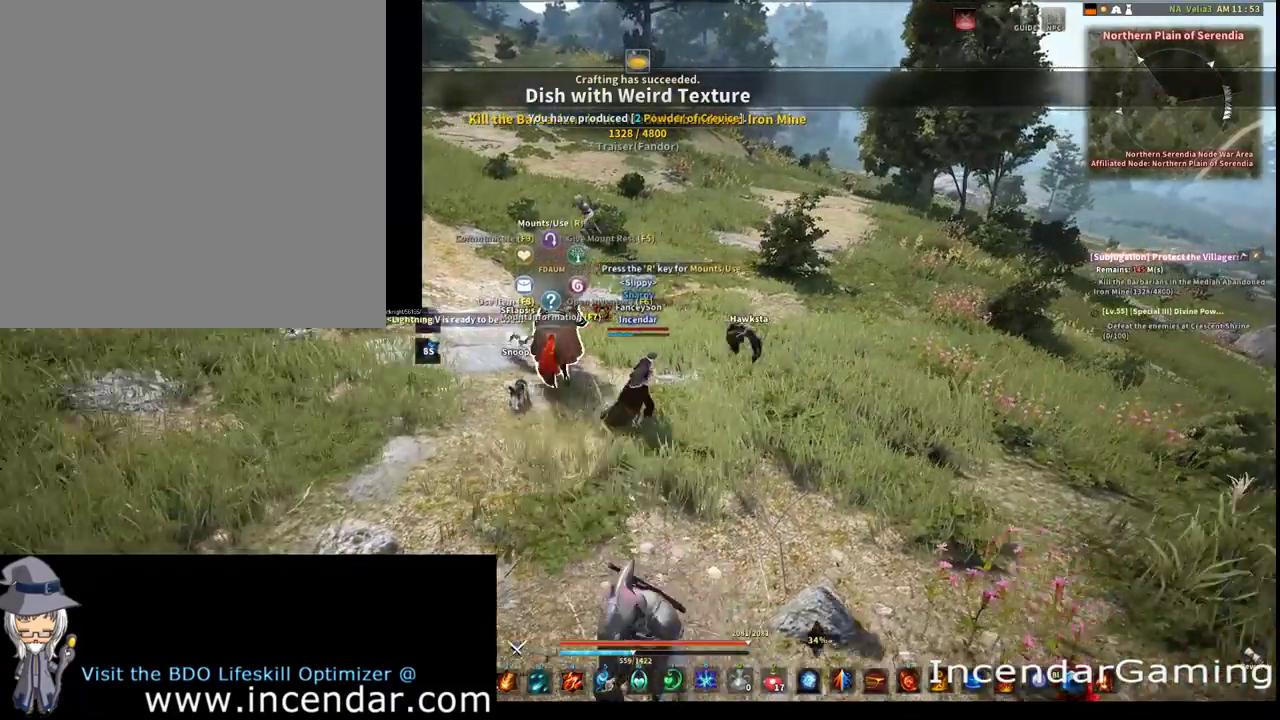
{"dt_ms": 400, "buttons": [], "left_stick": "up-left", "right_stick": "right", "events": [[267, "left_stick", "up"], [333, "left_stick", "up-left"], [400, "right_stick", "right"]]}
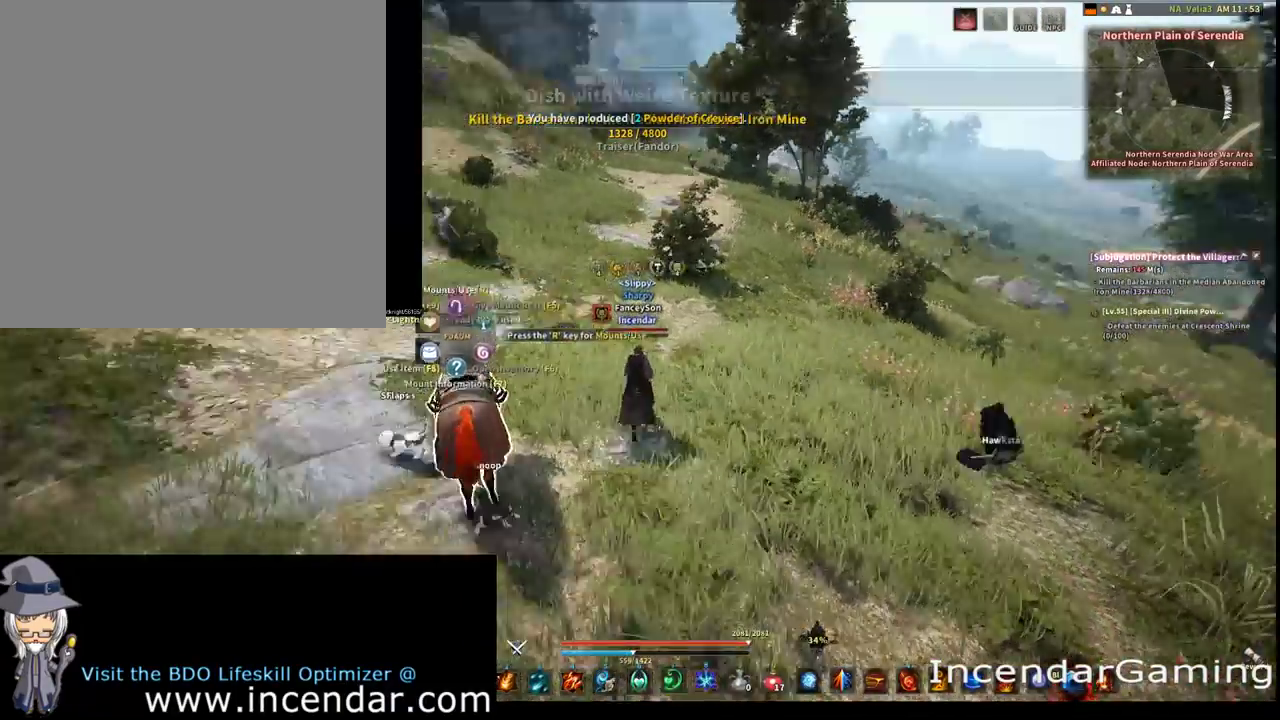
{"dt_ms": 400, "buttons": [], "left_stick": "down-left", "right_stick": "right", "events": [[133, "right_stick", "center"], [167, "left_stick", "left"], [333, "right_stick", "right"], [367, "left_stick", "down-left"]]}
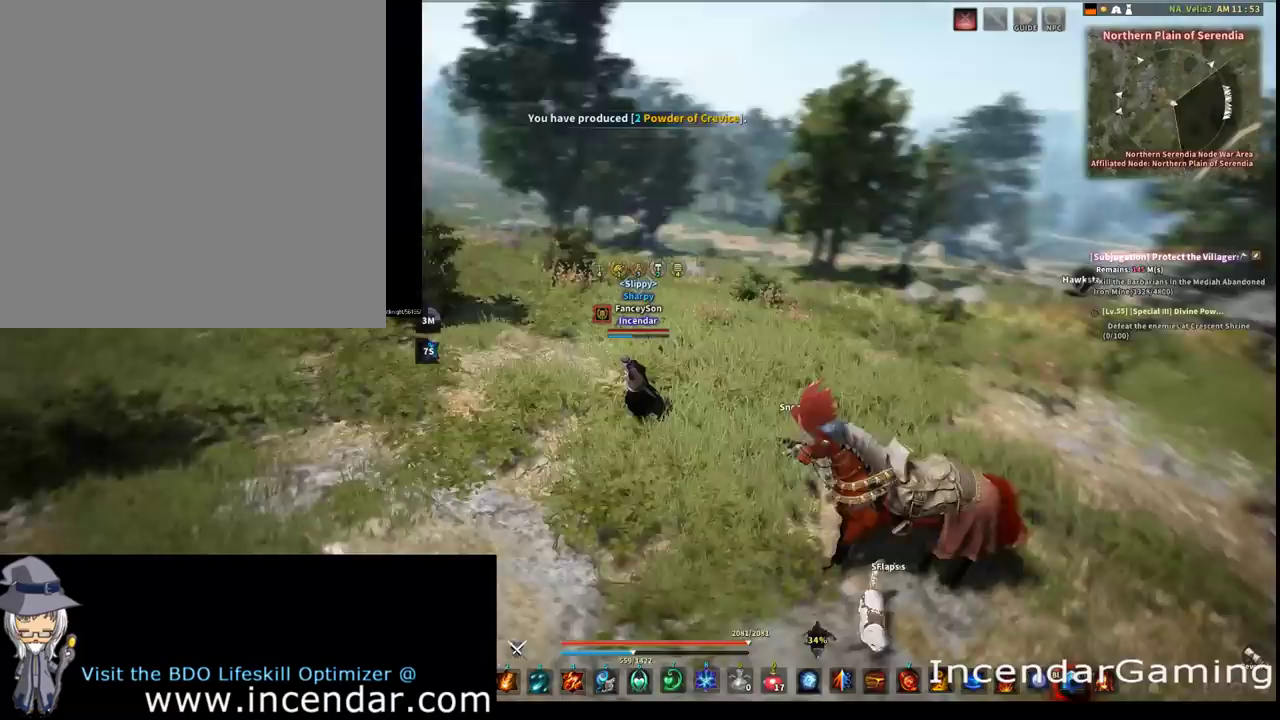
{"dt_ms": 700, "buttons": [], "left_stick": "up-right", "right_stick": "left", "events": [[133, "right_stick", "center"], [167, "left_stick", "center"], [500, "left_stick", "up-right"], [633, "right_stick", "left"]]}
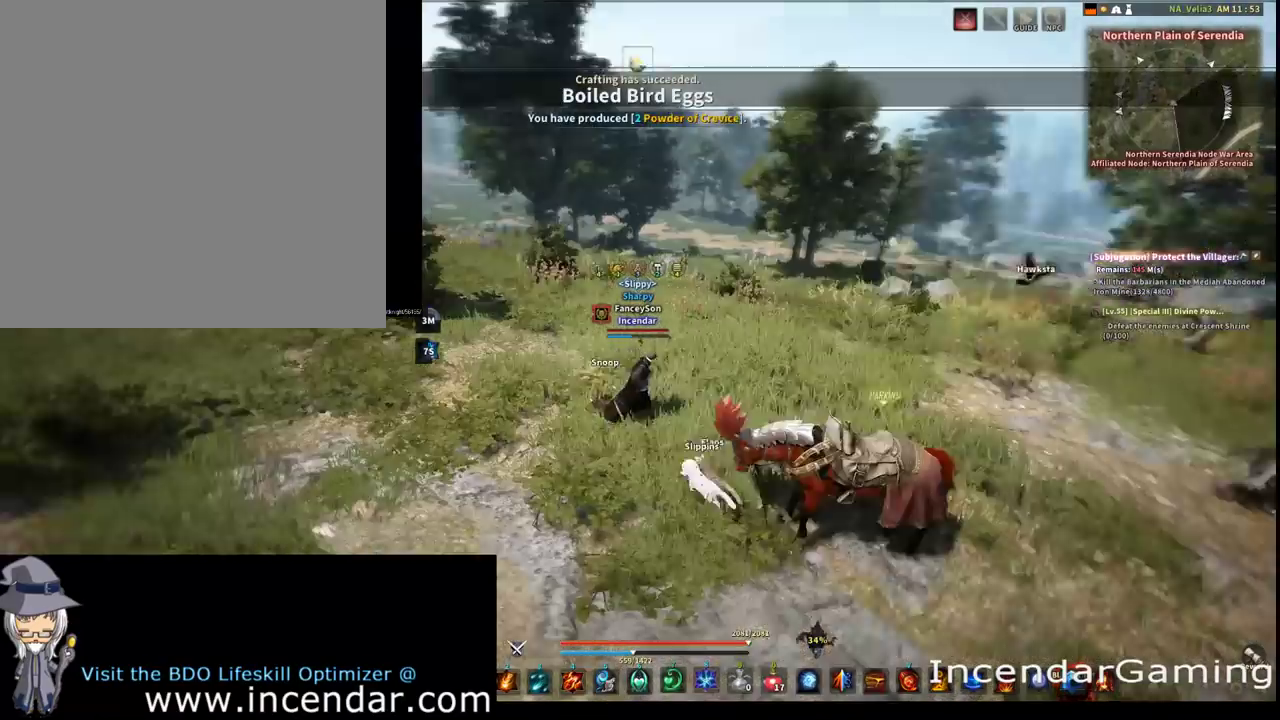
{"dt_ms": 300, "buttons": [], "left_stick": "center", "right_stick": "center", "events": [[67, "left_stick", "center"], [67, "right_stick", "center"]]}
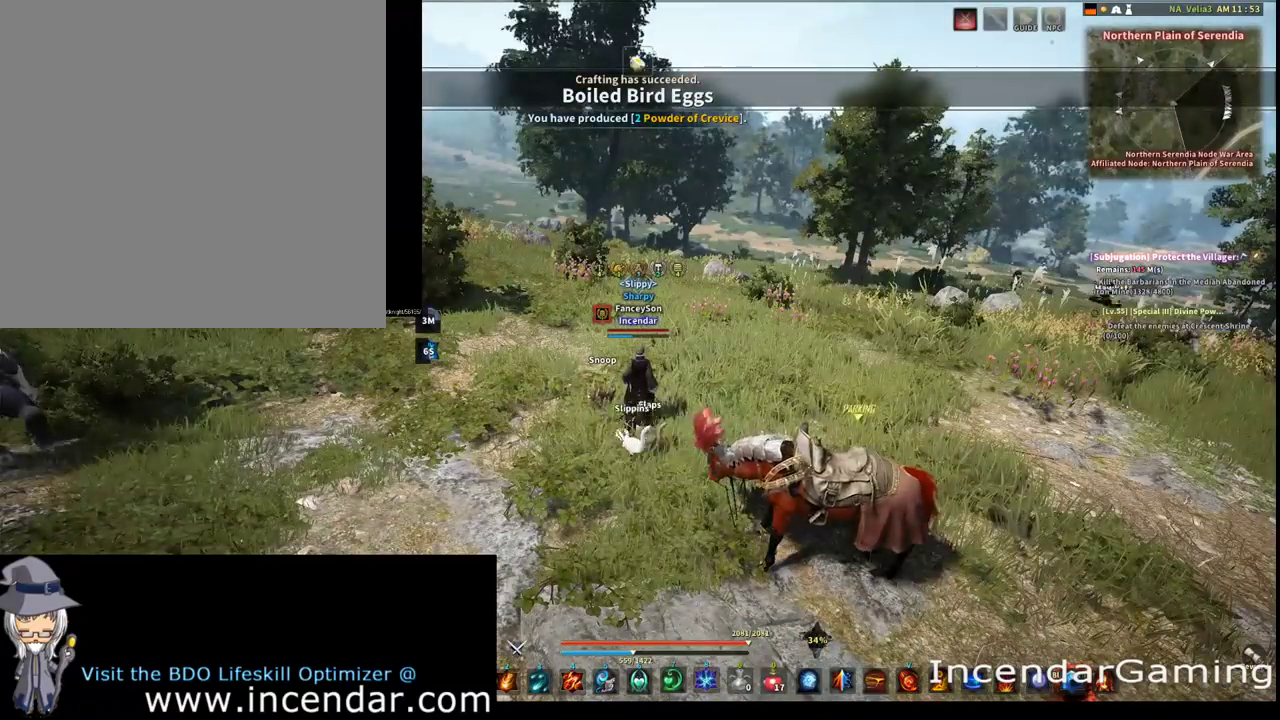
{"dt_ms": 500, "buttons": [], "left_stick": "center", "right_stick": "center", "events": []}
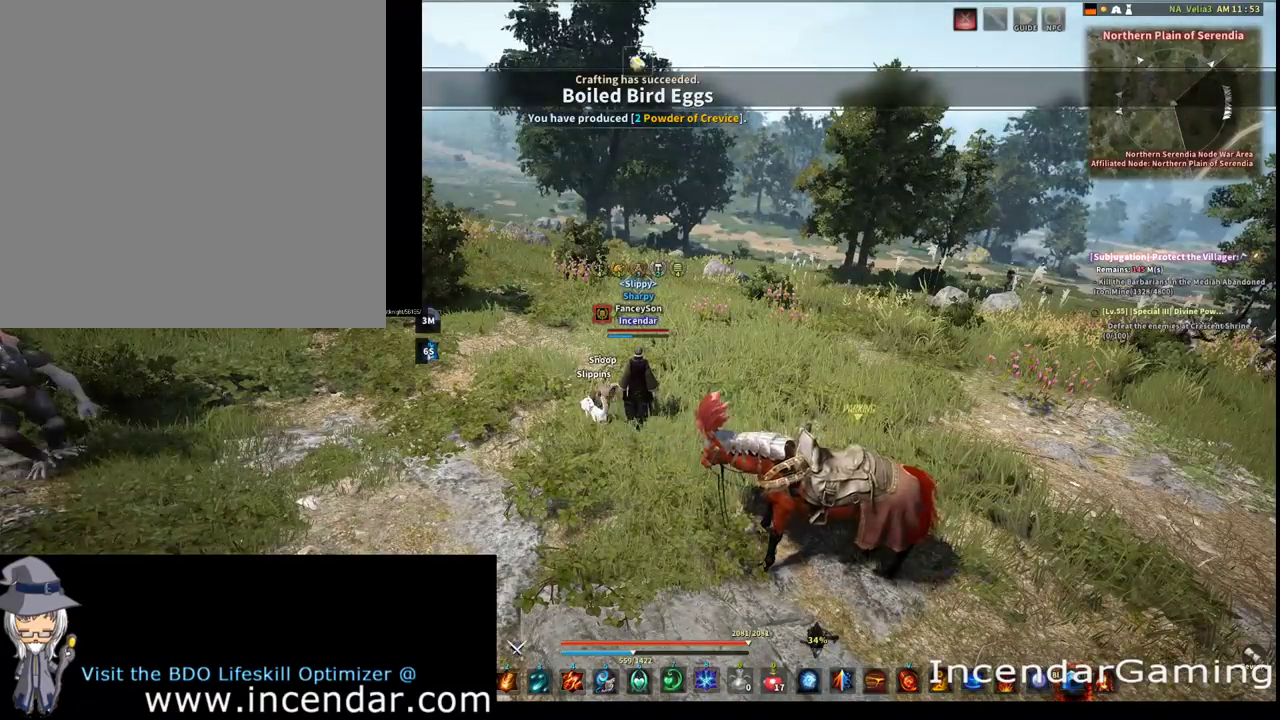
{"dt_ms": 500, "buttons": [], "left_stick": "center", "right_stick": "center", "events": []}
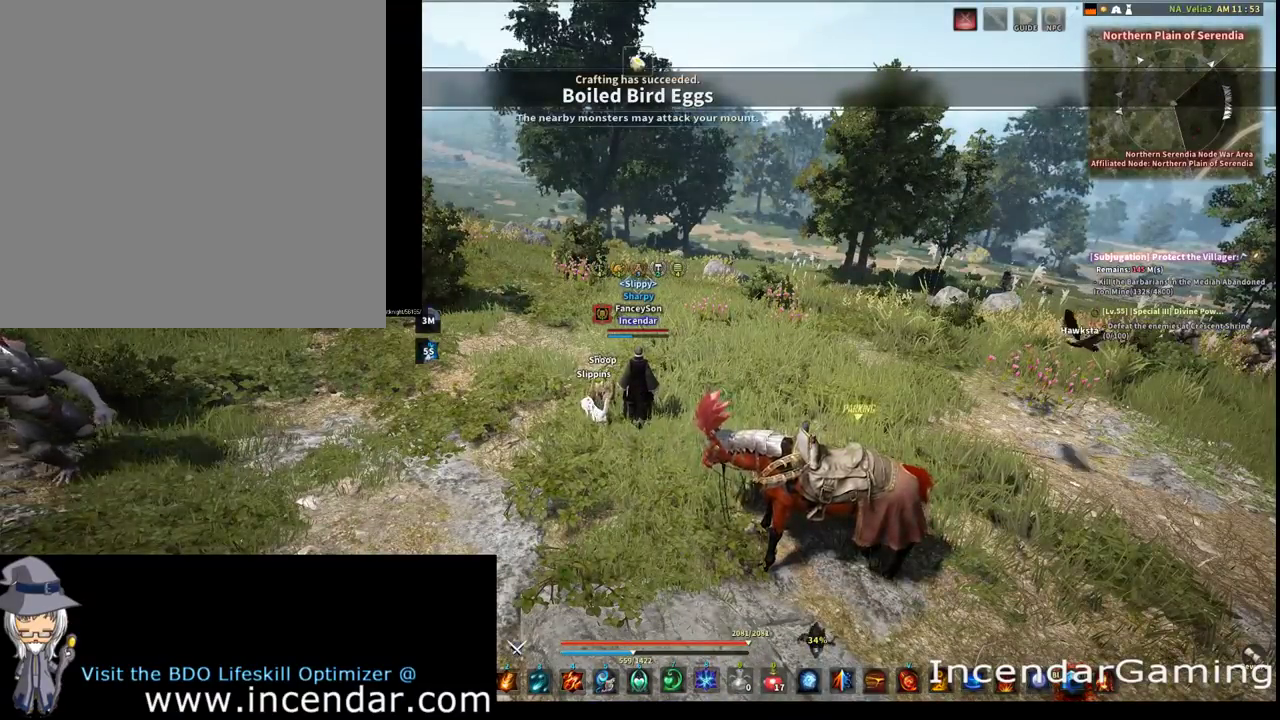
{"dt_ms": 600, "buttons": [], "left_stick": "center", "right_stick": "center", "events": [[267, "L2", "down"], [367, "DPAD_DOWN", "down"], [367, "DPAD_RIGHT", "down"], [533, "DPAD_DOWN", "up"], [533, "DPAD_RIGHT", "up"], [533, "L2", "up"]]}
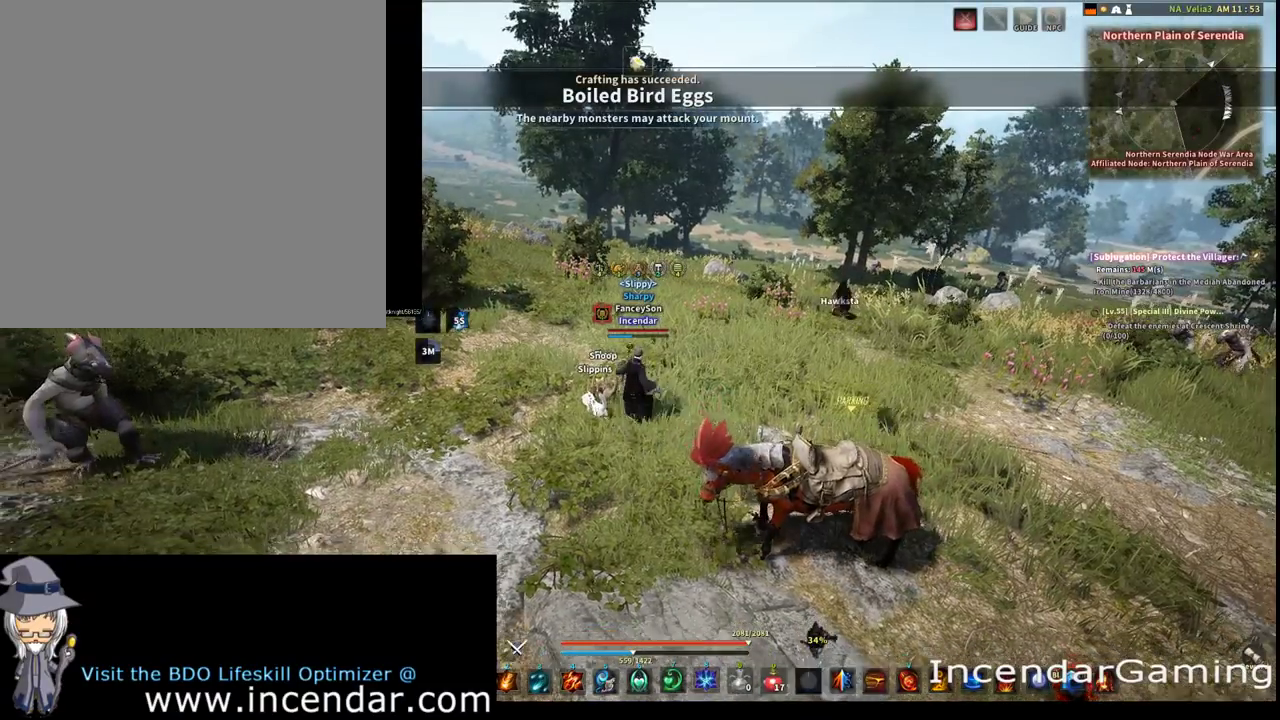
{"dt_ms": 600, "buttons": ["L2"], "left_stick": "center", "right_stick": "center", "events": [[200, "right_stick", "left"], [433, "right_stick", "center"], [600, "L2", "down"]]}